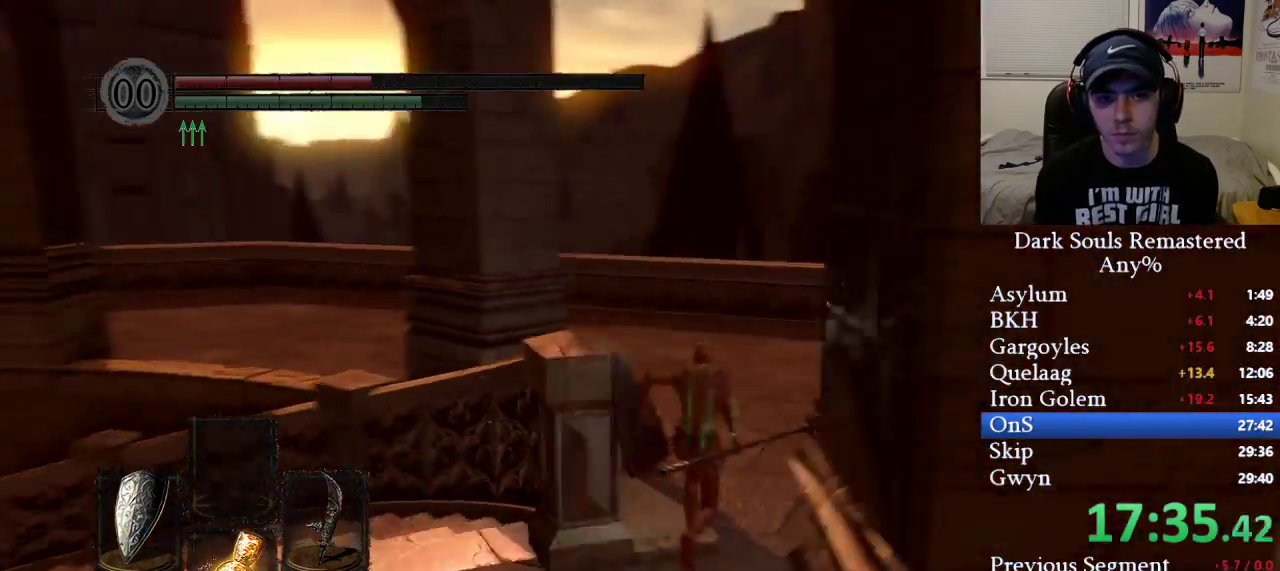
Gameplay with a controller (Xbox layout); each line is a JSON object with the inputs held at the frame after it. "events" lists button and stick changes between this image and that frame as [ms after this image, input, new state], when the widget could be followed in between.
{"buttons": ["B"], "left_stick": "up-right", "right_stick": "left", "events": []}
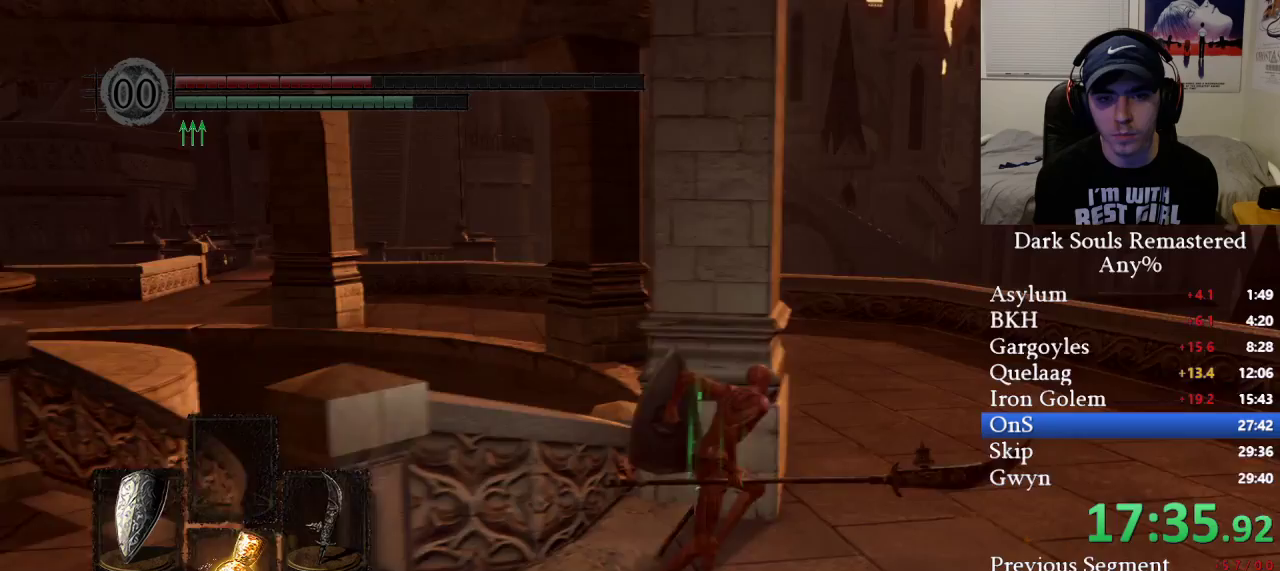
{"buttons": [], "left_stick": "up", "right_stick": "center", "events": [[233, "B", "up"], [250, "right_stick", "center"], [350, "X", "down"], [417, "left_stick", "up"], [433, "X", "up"]]}
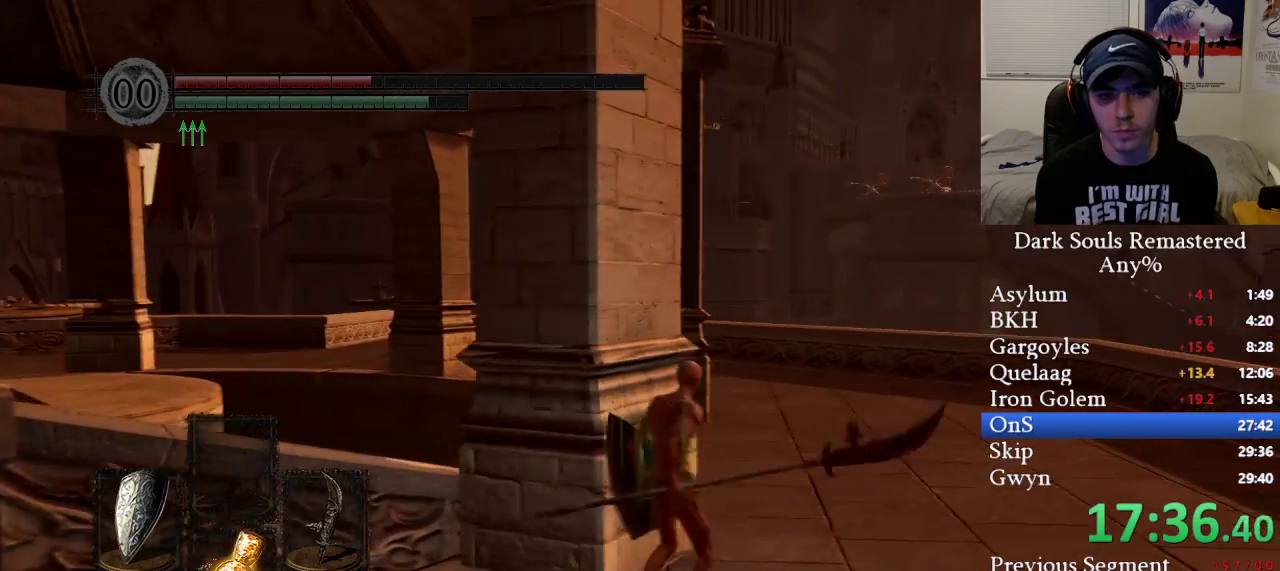
{"buttons": ["X"], "left_stick": "up", "right_stick": "left", "events": [[17, "X", "down"], [117, "X", "up"], [150, "X", "down"], [233, "X", "up"], [317, "X", "down"], [367, "X", "up"], [417, "right_stick", "left"], [450, "X", "down"]]}
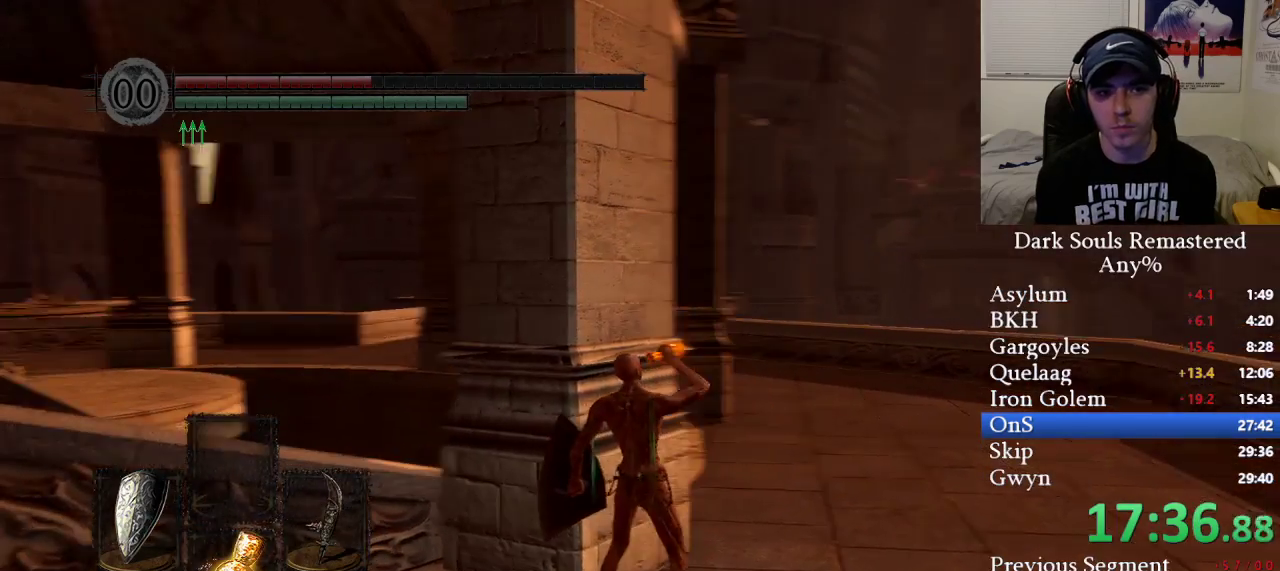
{"buttons": ["X"], "left_stick": "up", "right_stick": "center", "events": [[17, "X", "up"], [50, "right_stick", "center"], [133, "X", "down"], [200, "X", "up"], [267, "X", "down"], [383, "X", "up"], [467, "X", "down"]]}
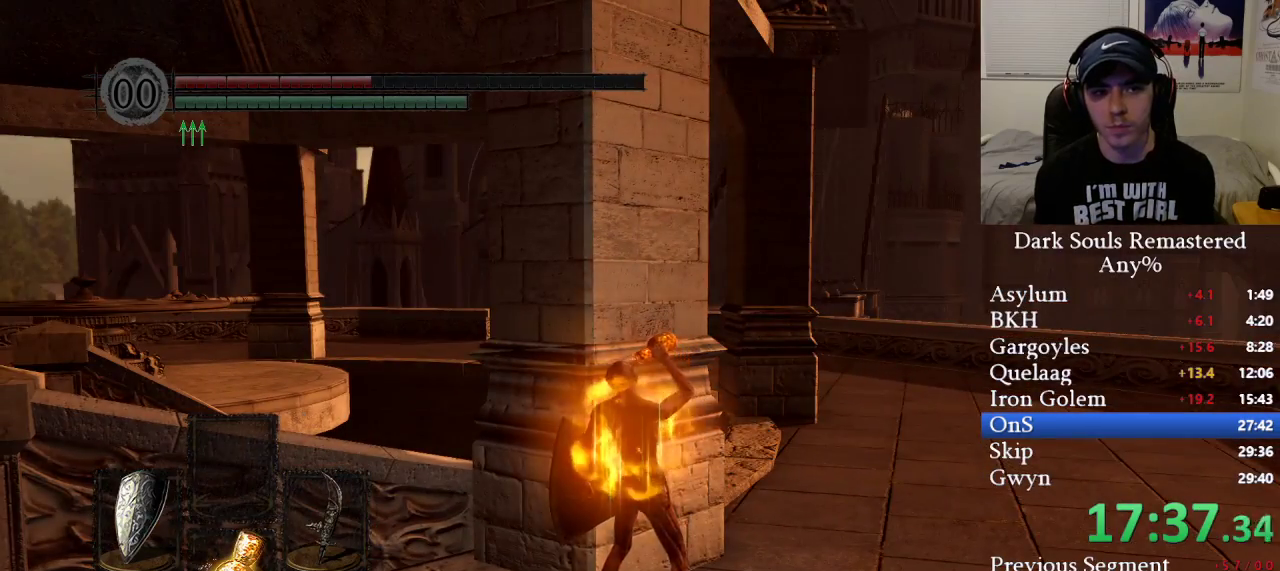
{"buttons": [], "left_stick": "up", "right_stick": "center", "events": [[67, "X", "up"], [133, "X", "down"], [133, "right_stick", "down-right"], [233, "X", "up"], [233, "right_stick", "center"]]}
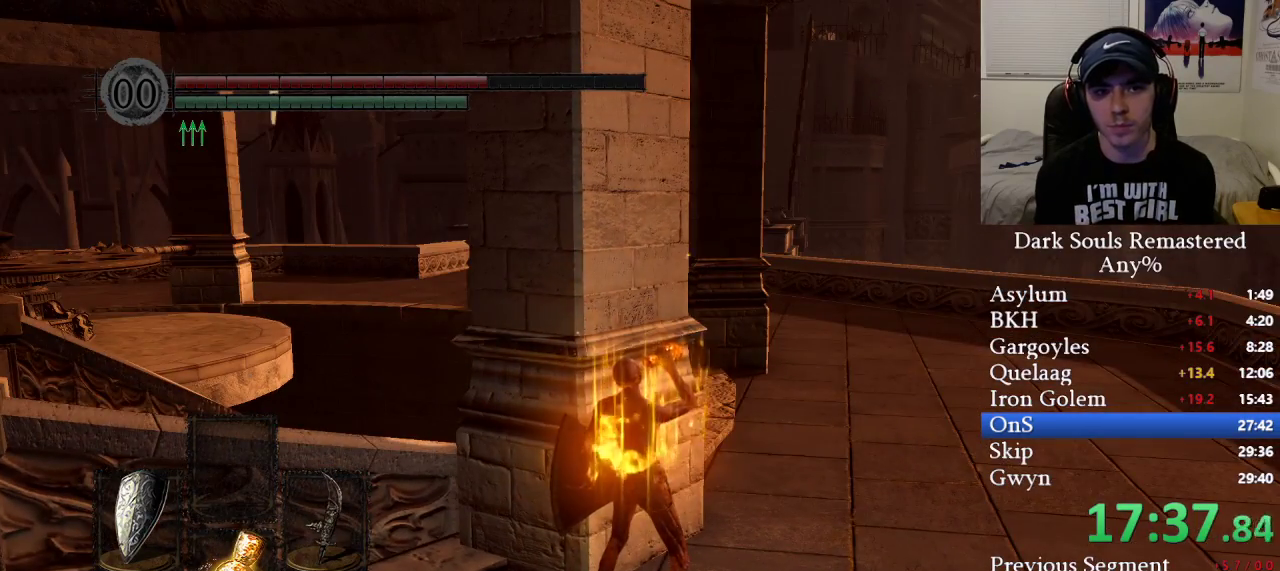
{"buttons": ["B"], "left_stick": "up-right", "right_stick": "right", "events": [[233, "left_stick", "center"], [450, "left_stick", "up-right"], [467, "right_stick", "right"], [483, "B", "down"]]}
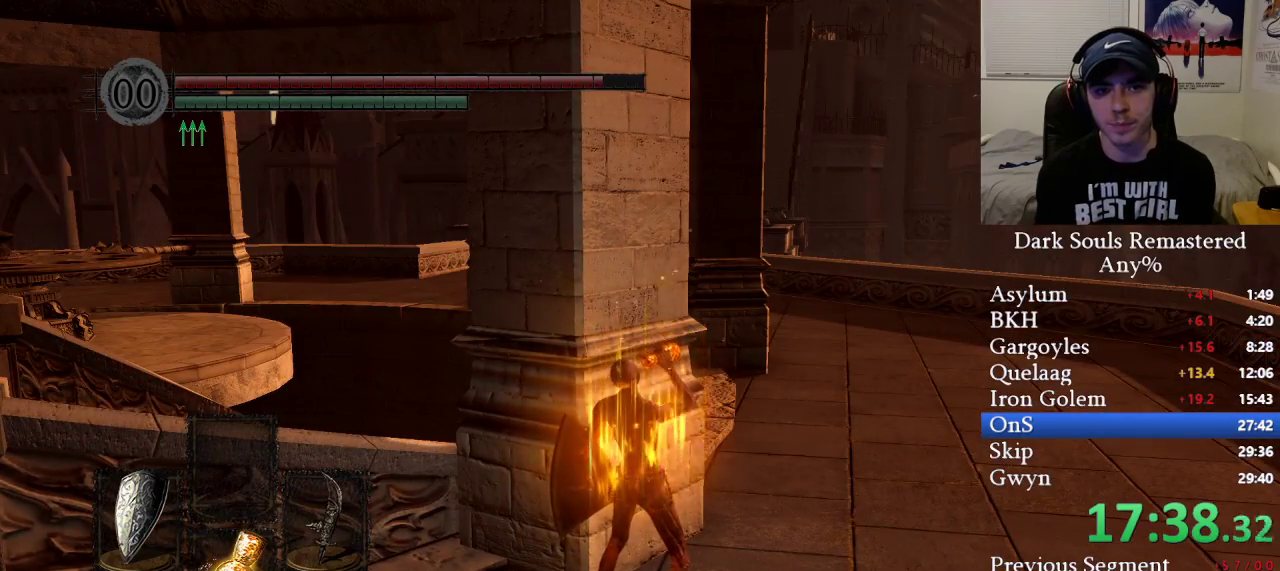
{"buttons": ["B"], "left_stick": "up-right", "right_stick": "center", "events": [[183, "right_stick", "center"]]}
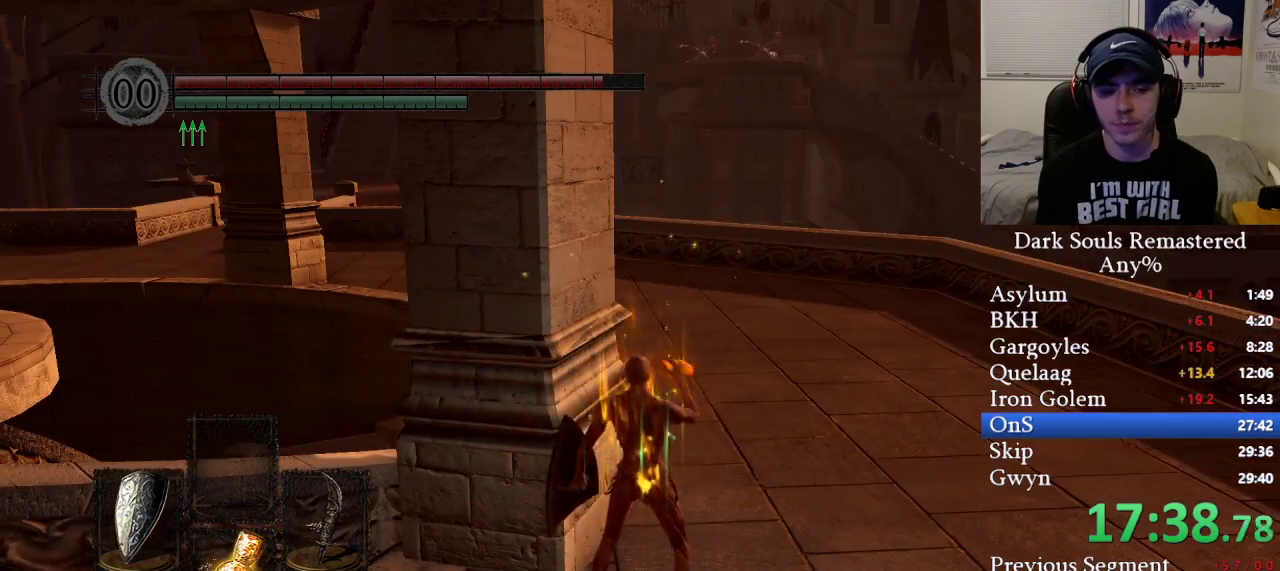
{"buttons": ["B"], "left_stick": "up-right", "right_stick": "center", "events": [[233, "right_stick", "left"], [400, "right_stick", "center"]]}
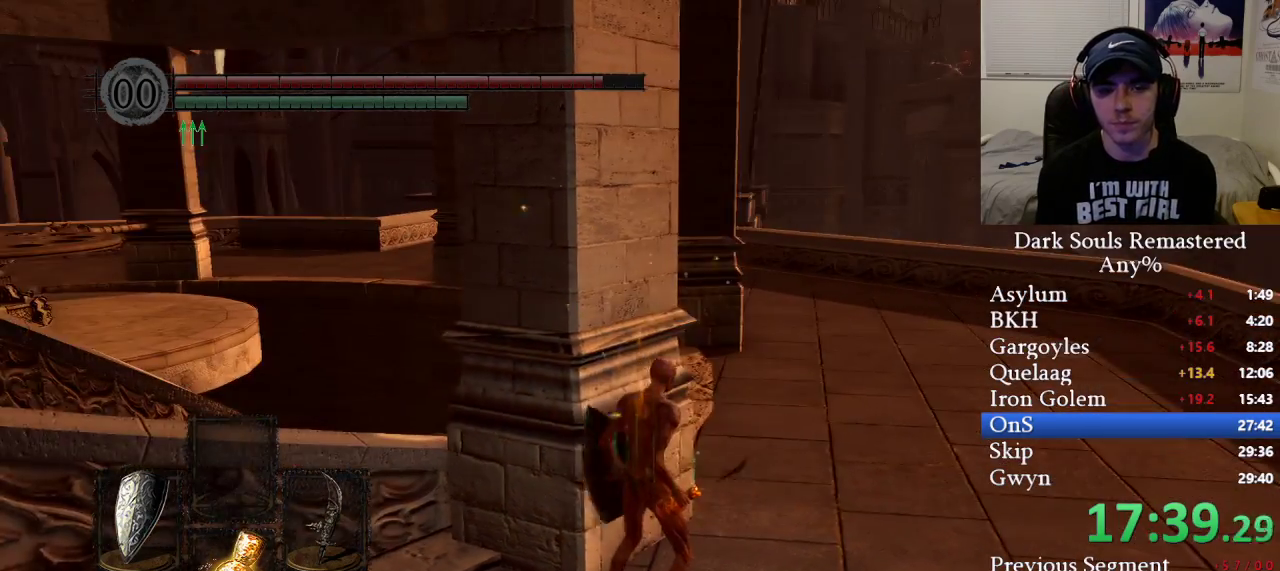
{"buttons": ["B"], "left_stick": "up-right", "right_stick": "center", "events": []}
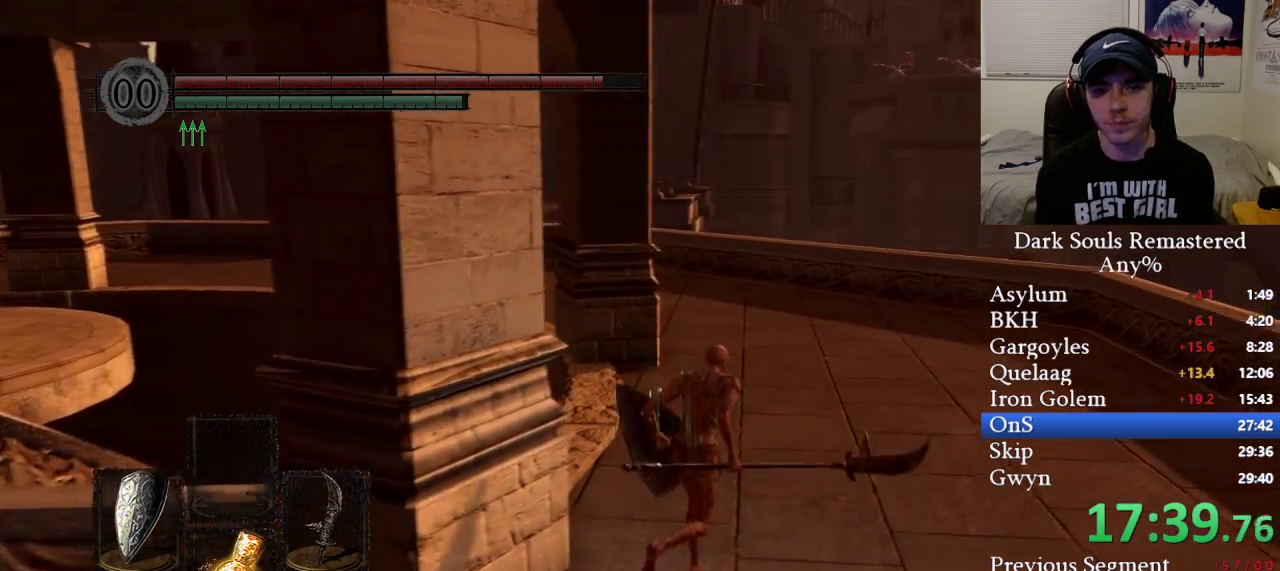
{"buttons": ["B"], "left_stick": "up", "right_stick": "left", "events": [[67, "right_stick", "left"], [117, "right_stick", "down-left"], [233, "right_stick", "center"], [267, "left_stick", "up"], [450, "right_stick", "left"]]}
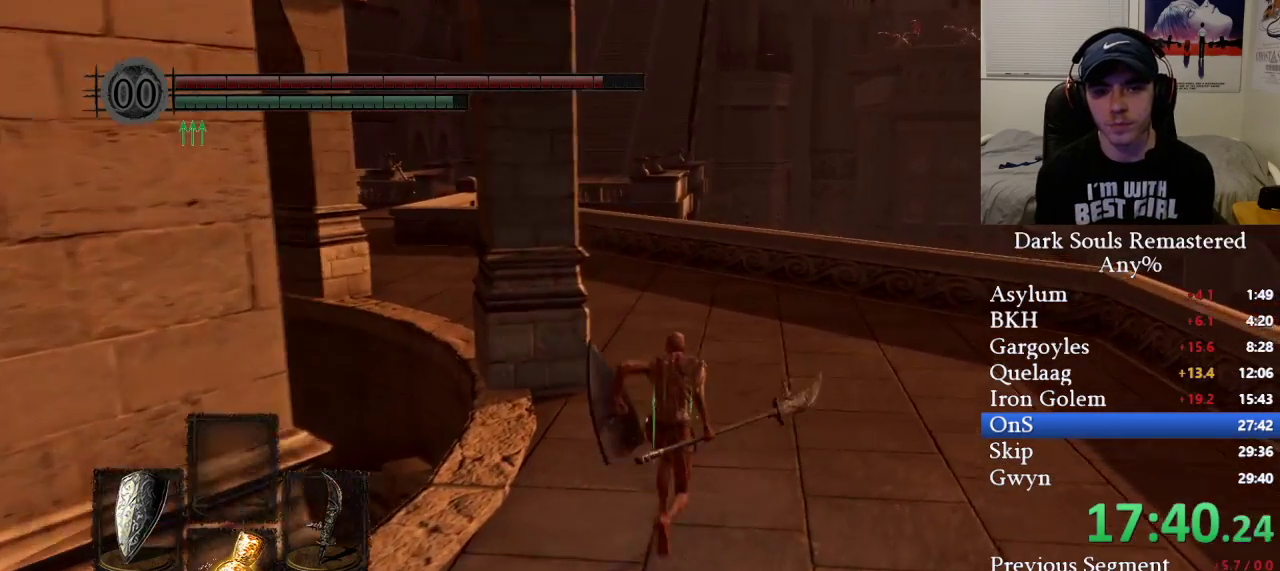
{"buttons": ["B"], "left_stick": "up", "right_stick": "center", "events": [[350, "right_stick", "center"]]}
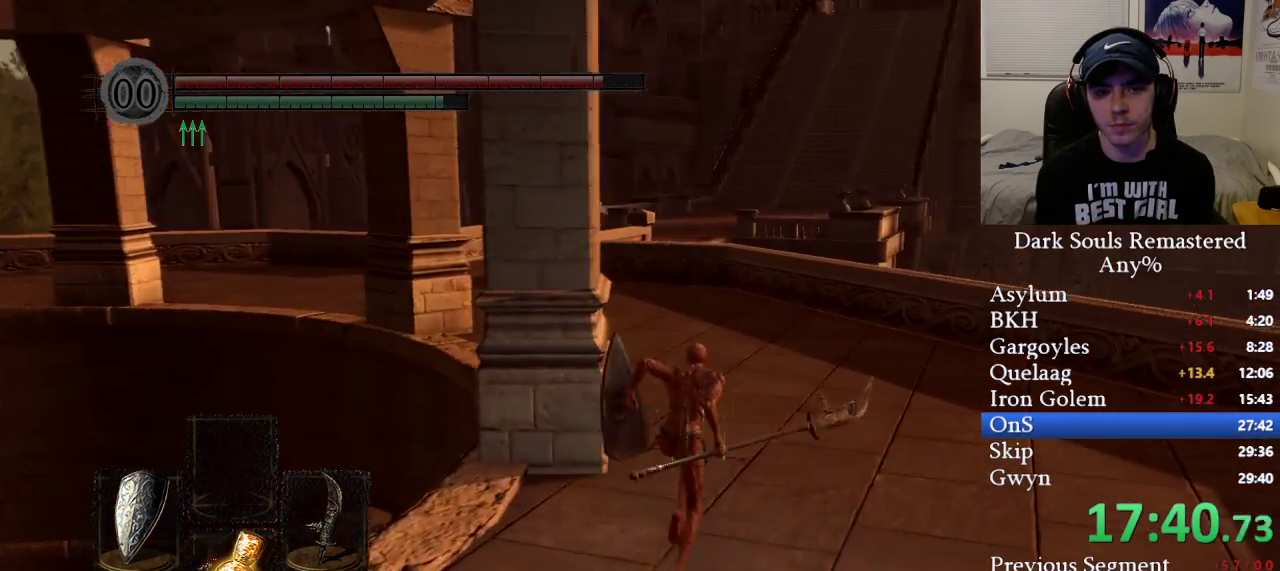
{"buttons": ["B"], "left_stick": "up", "right_stick": "center", "events": [[67, "right_stick", "left"], [267, "right_stick", "center"]]}
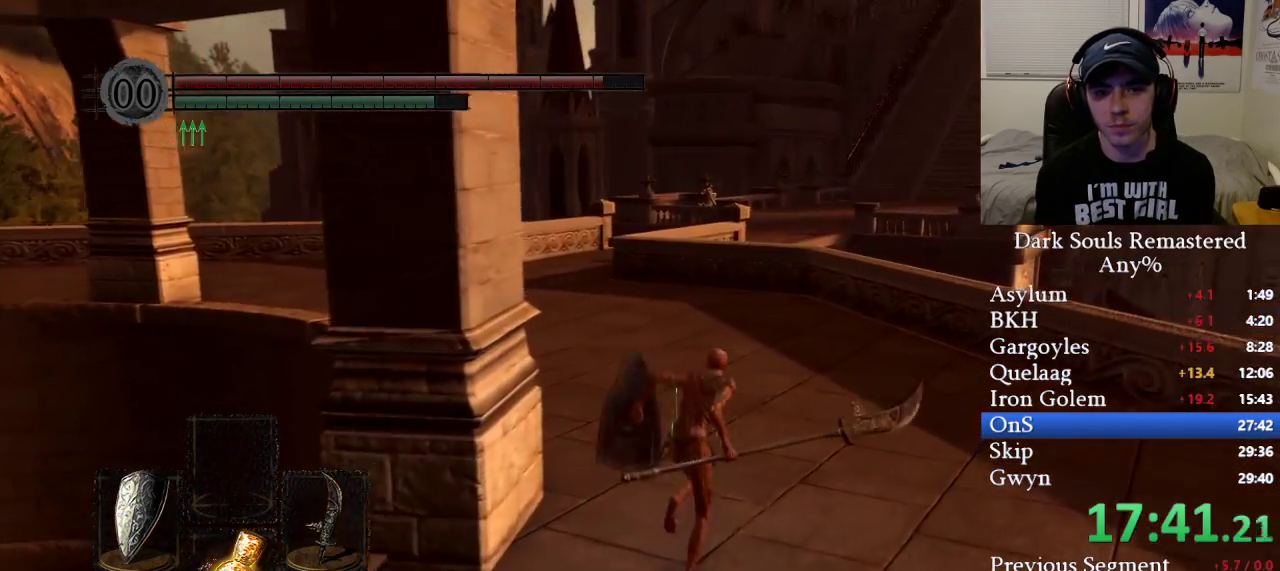
{"buttons": ["B"], "left_stick": "up", "right_stick": "center", "events": [[67, "right_stick", "left"], [233, "right_stick", "center"]]}
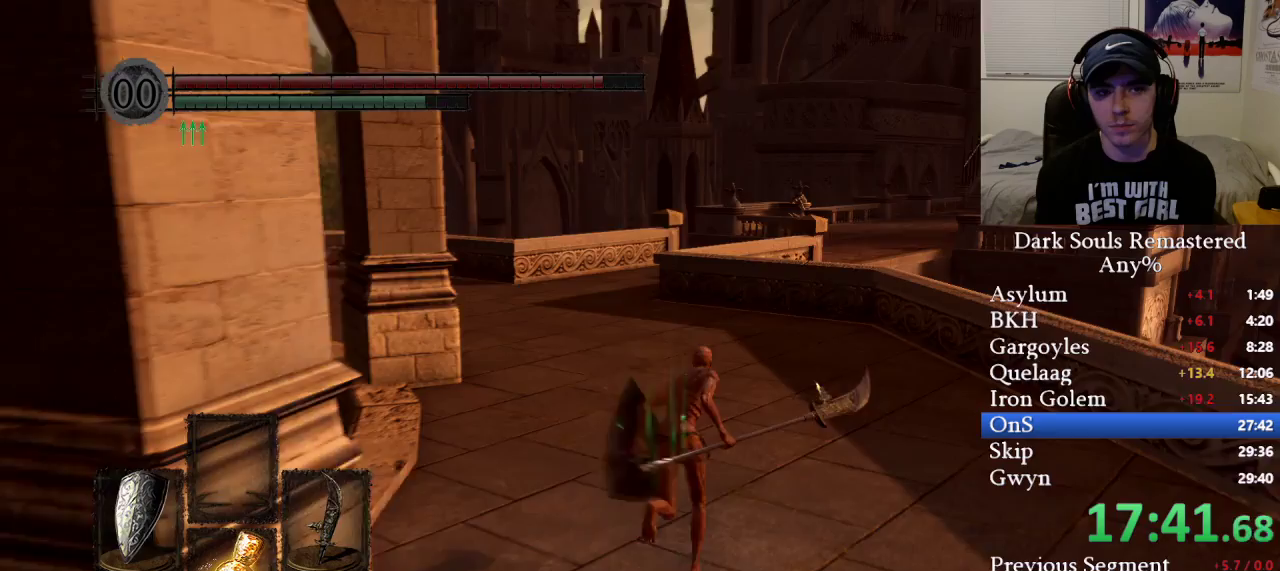
{"buttons": ["B"], "left_stick": "up", "right_stick": "center", "events": []}
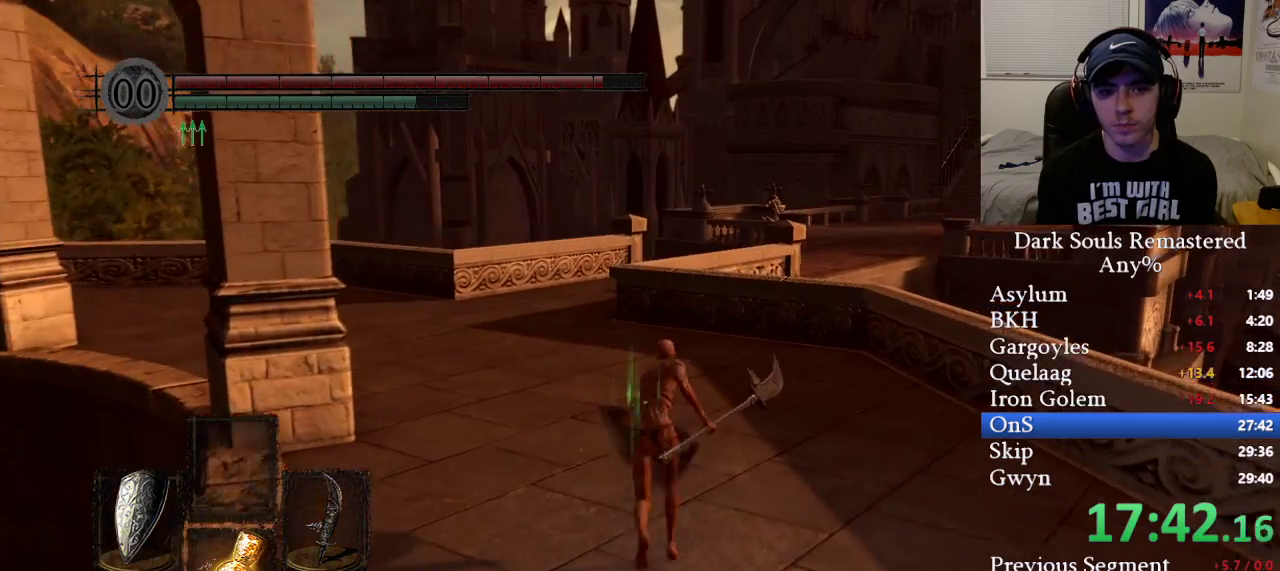
{"buttons": ["B"], "left_stick": "up", "right_stick": "center", "events": []}
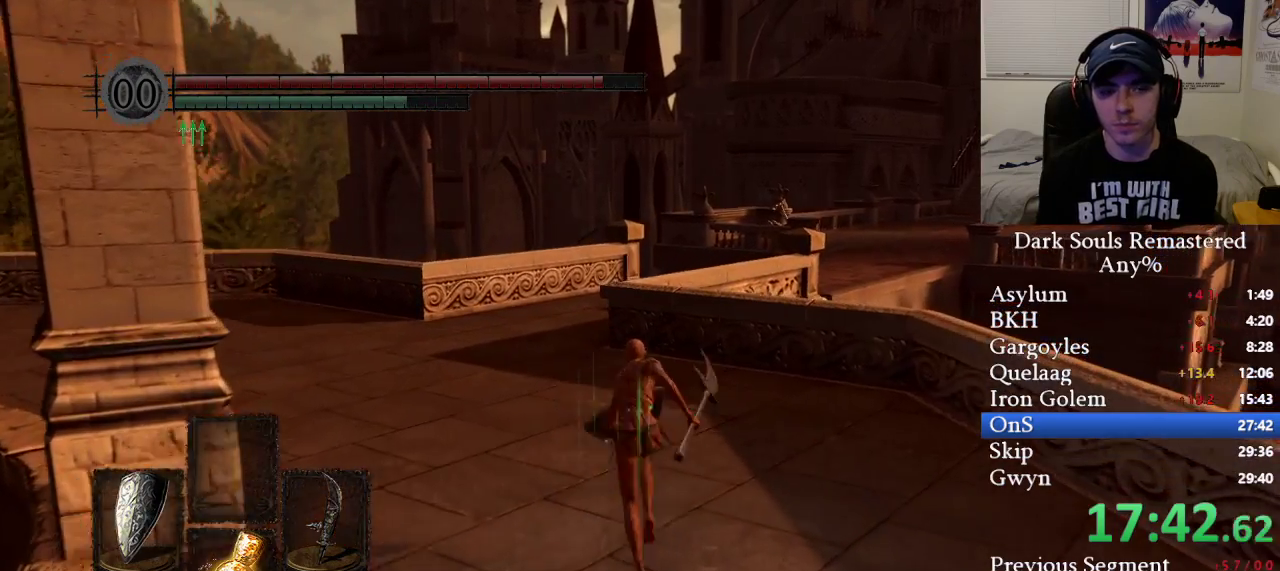
{"buttons": ["B"], "left_stick": "up", "right_stick": "center", "events": []}
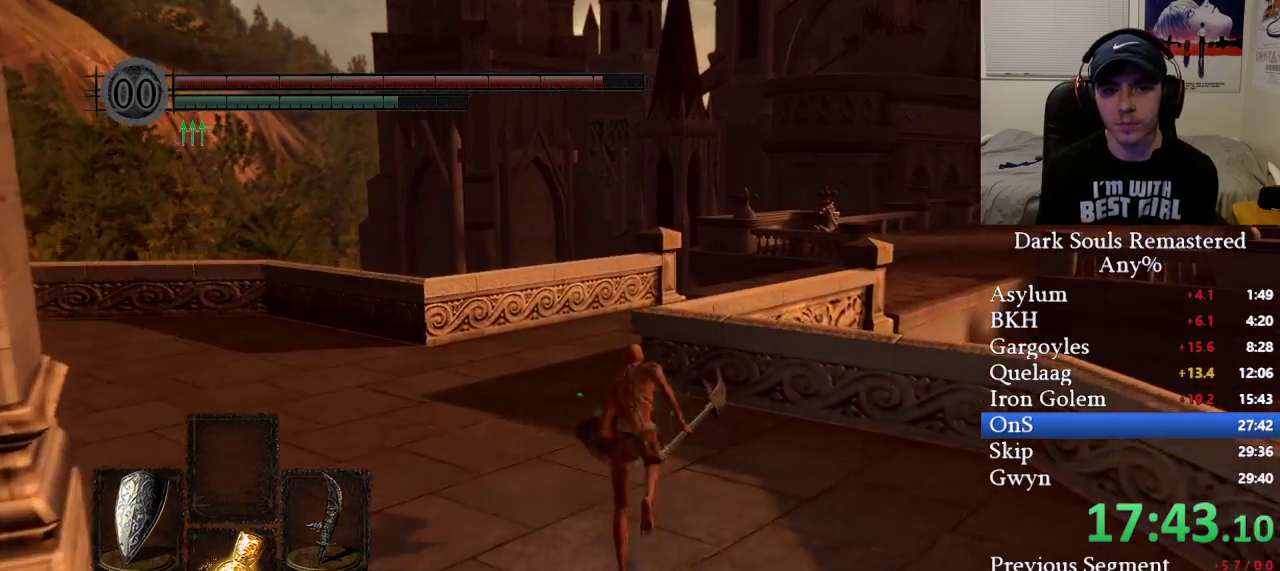
{"buttons": ["B"], "left_stick": "up", "right_stick": "center", "events": []}
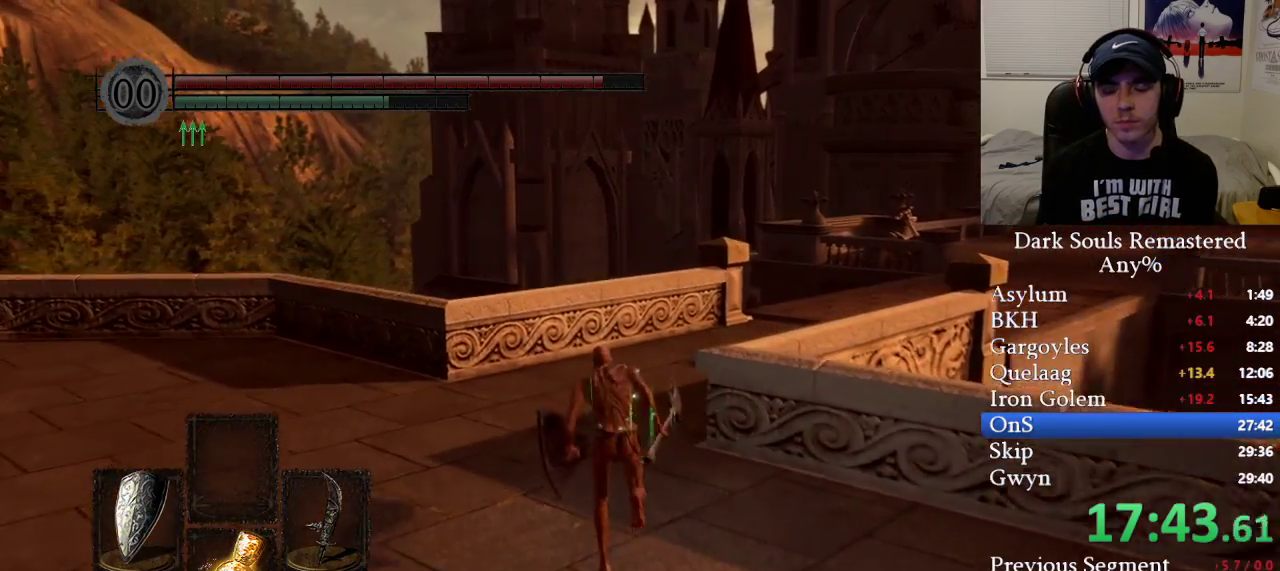
{"buttons": ["B"], "left_stick": "up", "right_stick": "right", "events": [[167, "right_stick", "right"]]}
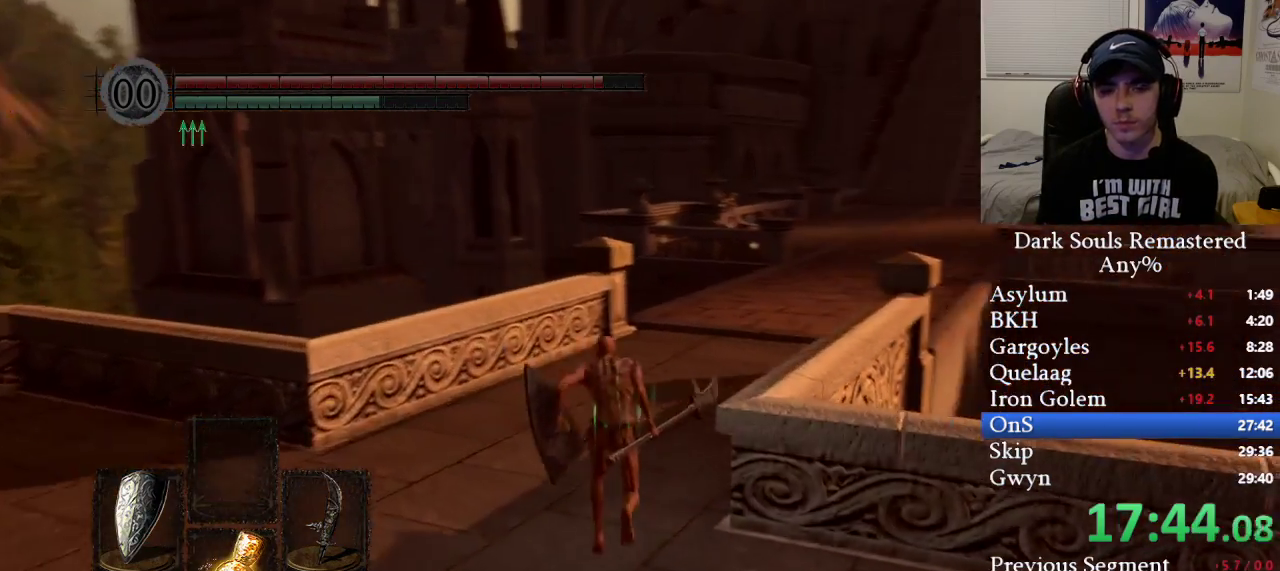
{"buttons": ["B"], "left_stick": "up", "right_stick": "up", "events": [[283, "right_stick", "center"], [467, "right_stick", "up"]]}
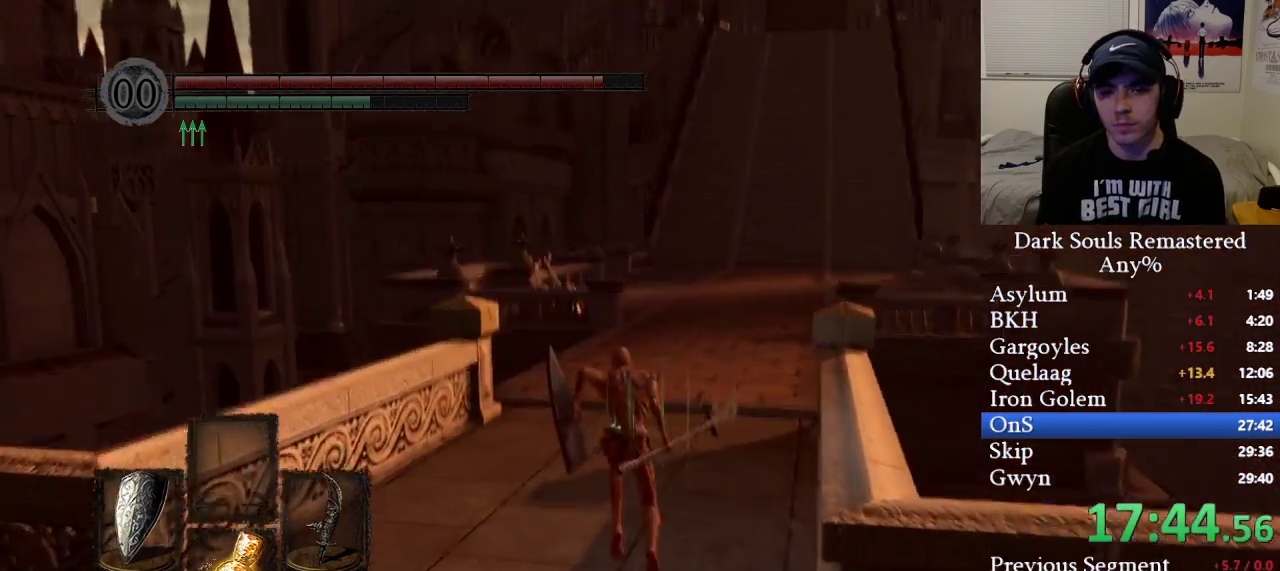
{"buttons": ["B"], "left_stick": "up", "right_stick": "center", "events": [[83, "right_stick", "center"], [300, "right_stick", "right"], [383, "right_stick", "center"]]}
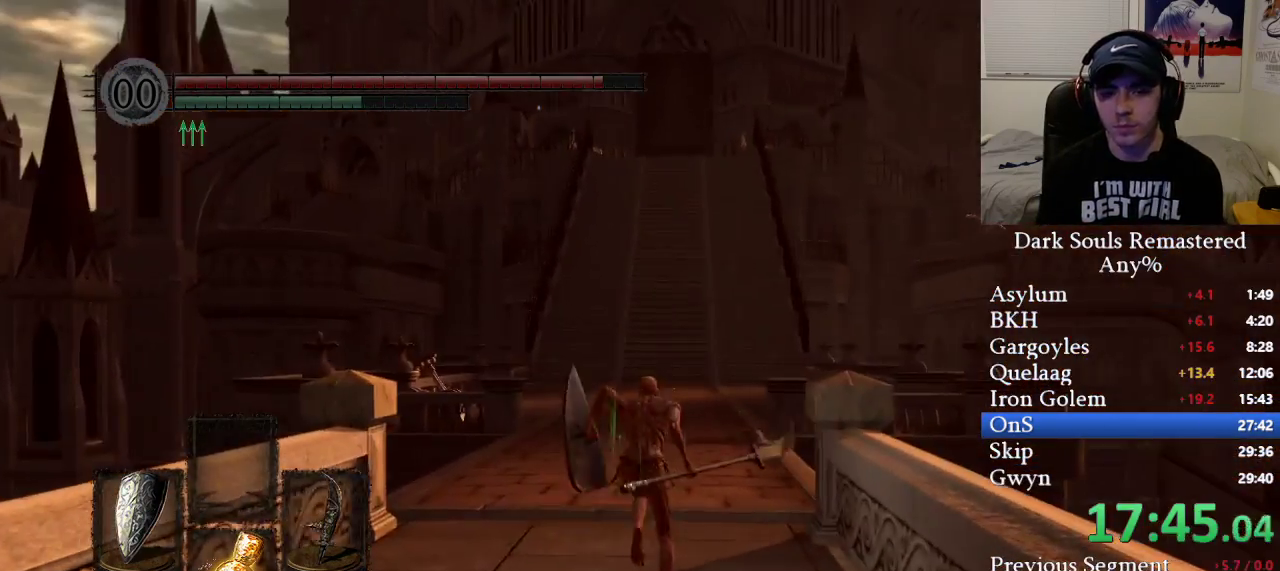
{"buttons": ["B"], "left_stick": "up", "right_stick": "center", "events": [[117, "right_stick", "up"], [250, "right_stick", "center"]]}
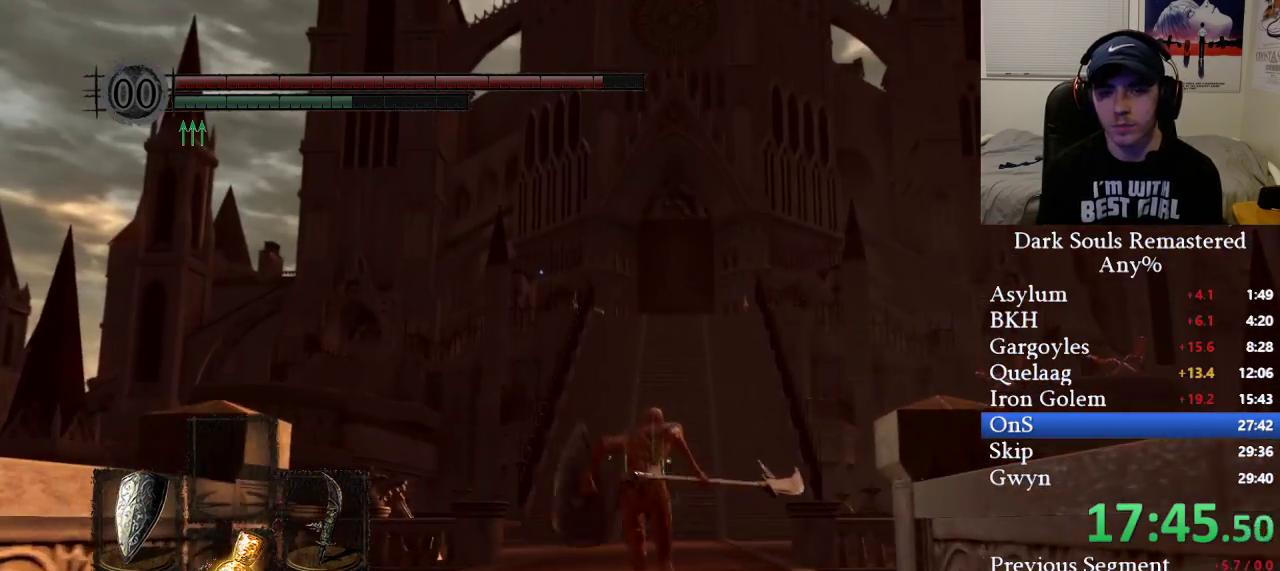
{"buttons": ["B"], "left_stick": "up", "right_stick": "center", "events": []}
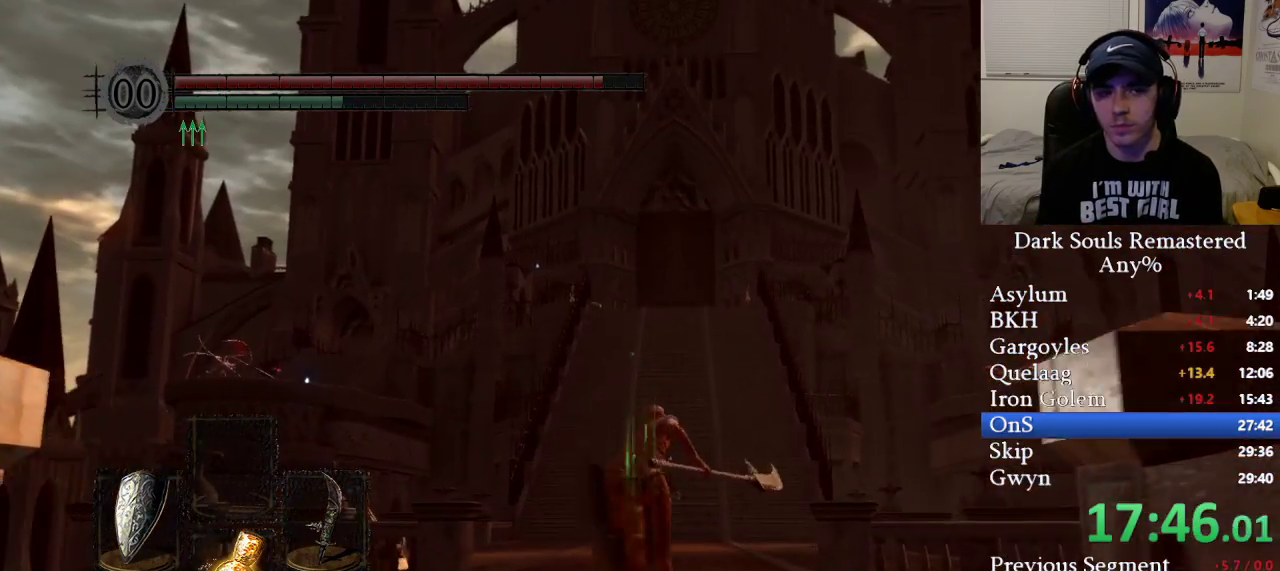
{"buttons": ["B"], "left_stick": "up", "right_stick": "center", "events": [[133, "right_stick", "down"], [300, "right_stick", "center"]]}
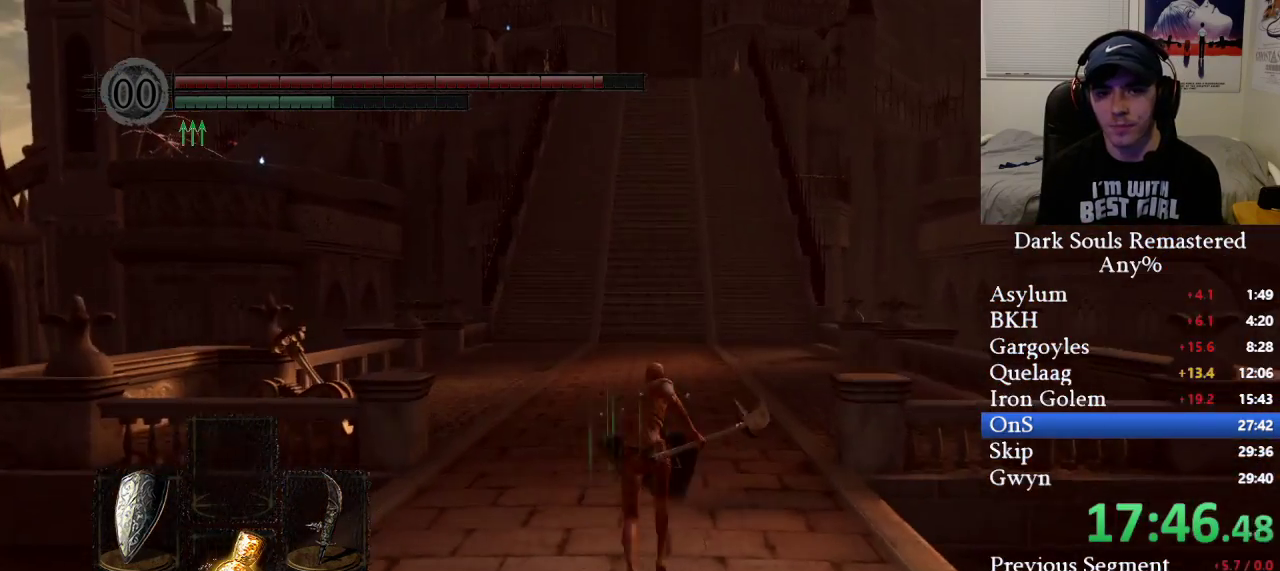
{"buttons": ["B"], "left_stick": "up", "right_stick": "center", "events": []}
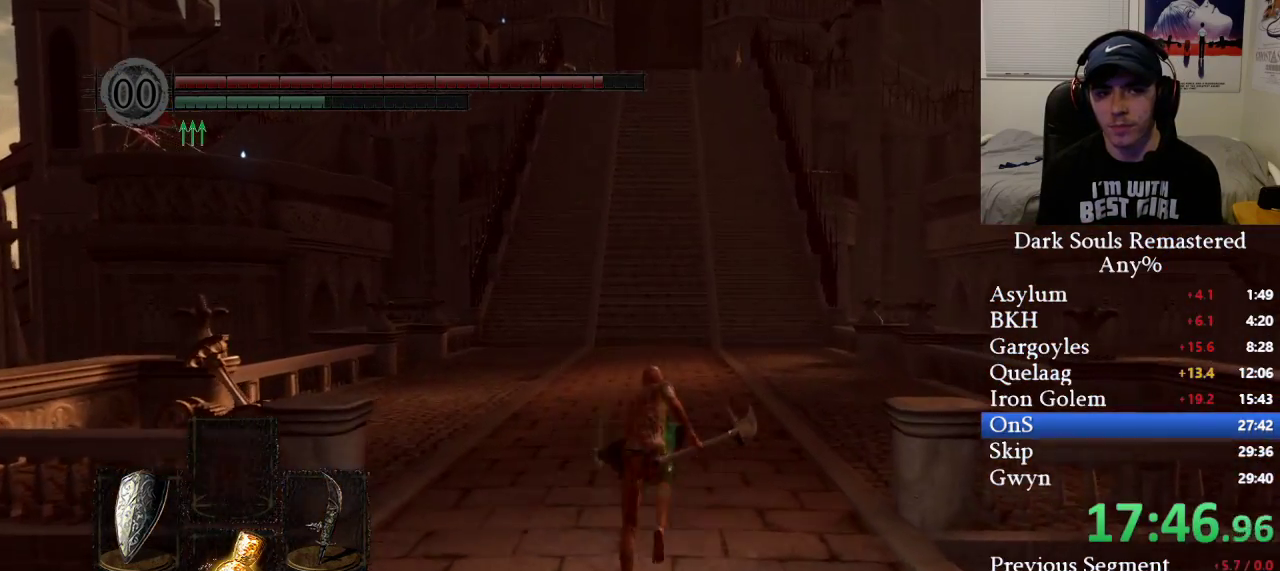
{"buttons": ["B"], "left_stick": "up", "right_stick": "center", "events": []}
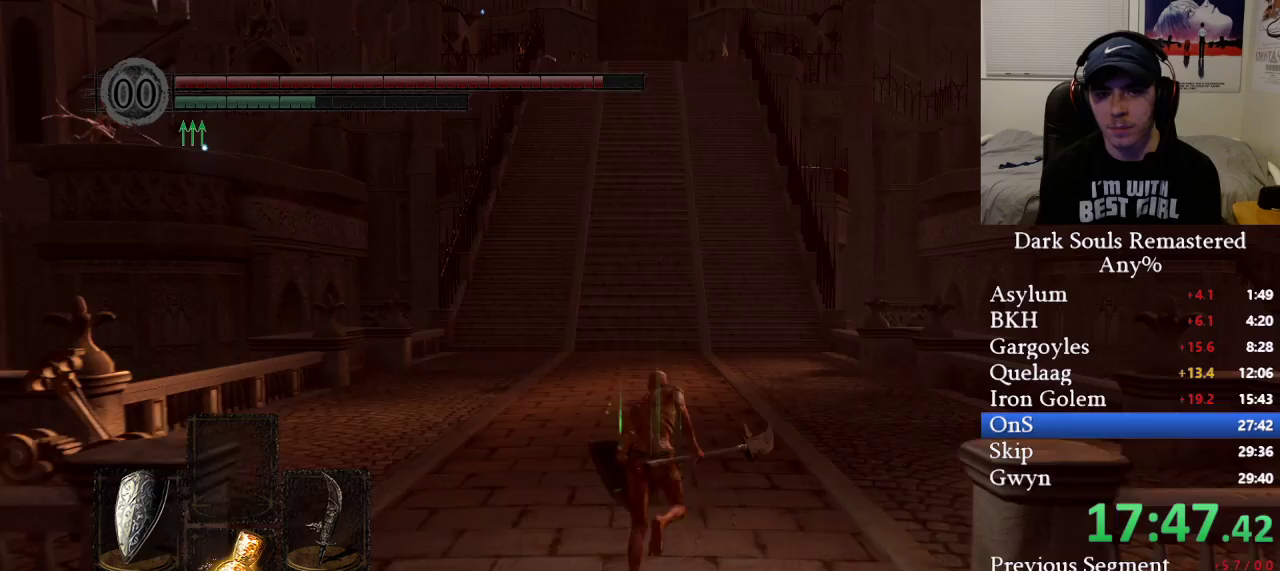
{"buttons": ["B"], "left_stick": "up", "right_stick": "center", "events": []}
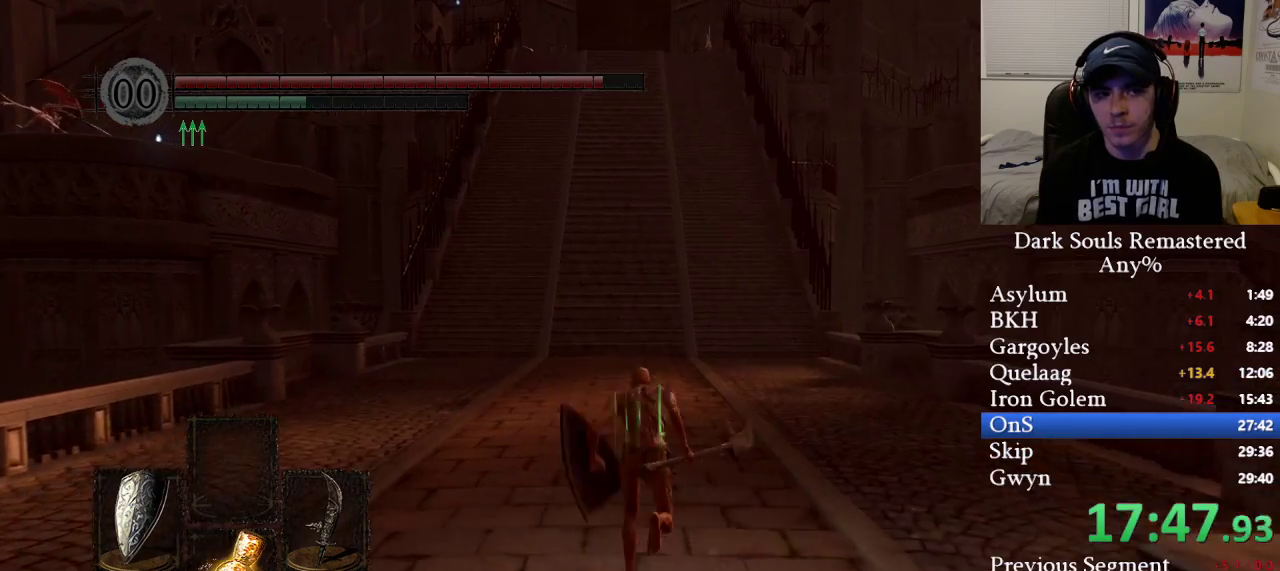
{"buttons": ["B"], "left_stick": "up", "right_stick": "center", "events": []}
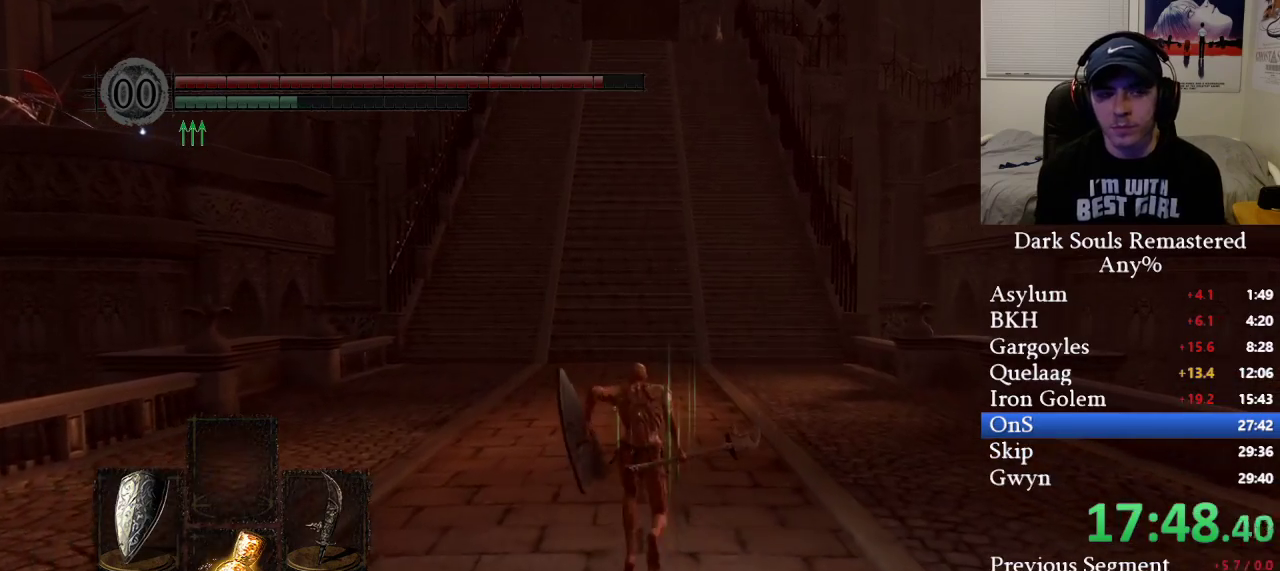
{"buttons": ["B"], "left_stick": "up", "right_stick": "center", "events": []}
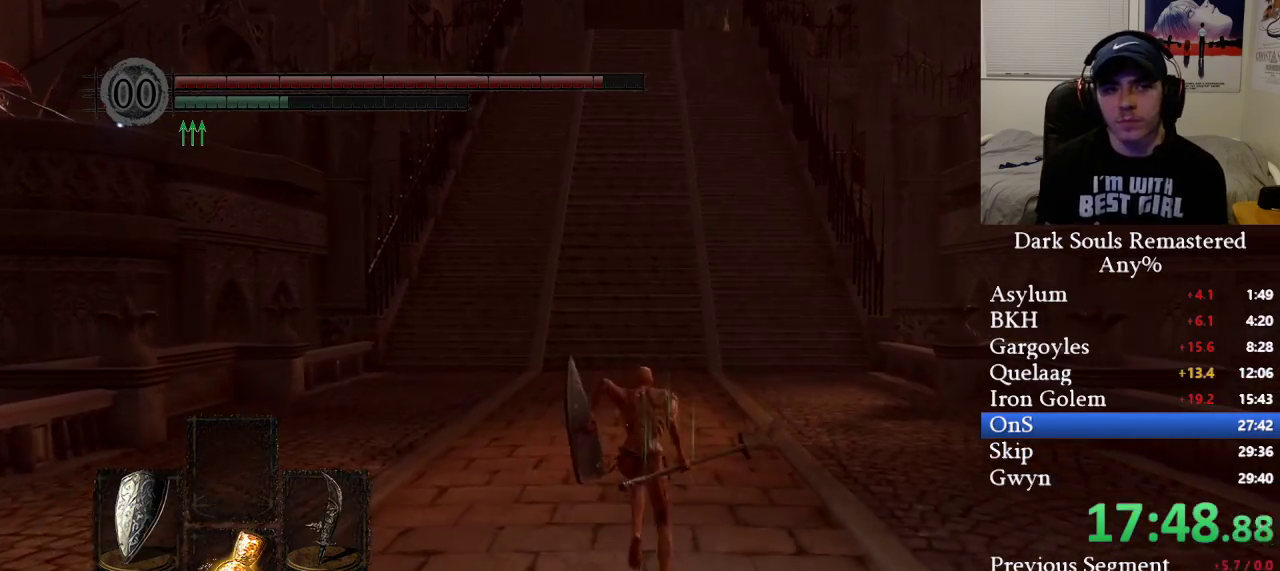
{"buttons": ["B"], "left_stick": "up", "right_stick": "center", "events": []}